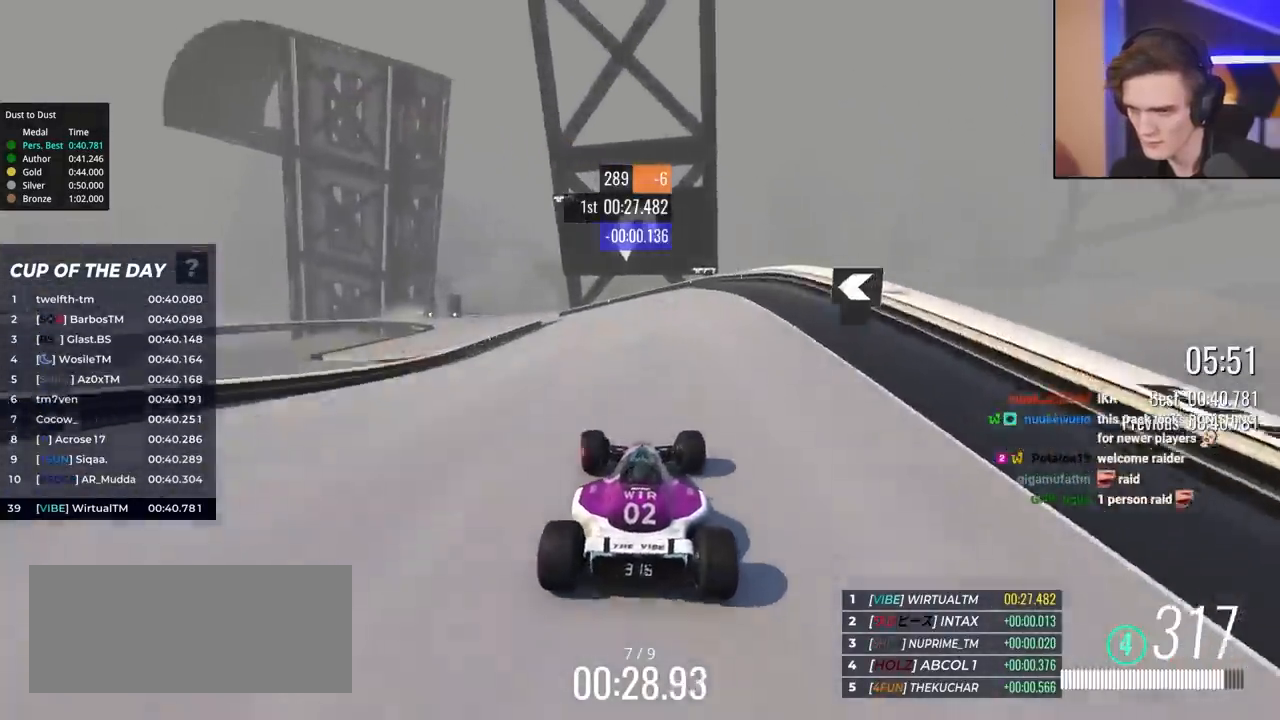
Gameplay with keyboard; each line is a JSON object with the keys held at the frame after it. "events" lists presses ("down") and releases ("up") of "brake", "down", "left", "right" and "up" between this image and that frame as [ms after this image, input, new state], when the widget could be followed in between. No other keys are recorded. Mouse input is not recorded. Key names are as the overlay labels them; some are game actions (e.g. jump) rather than physical keys.
{"keys": ["brake", "left", "up"], "events": [[283, "left", "up"], [333, "brake", "down"], [333, "left", "down"]]}
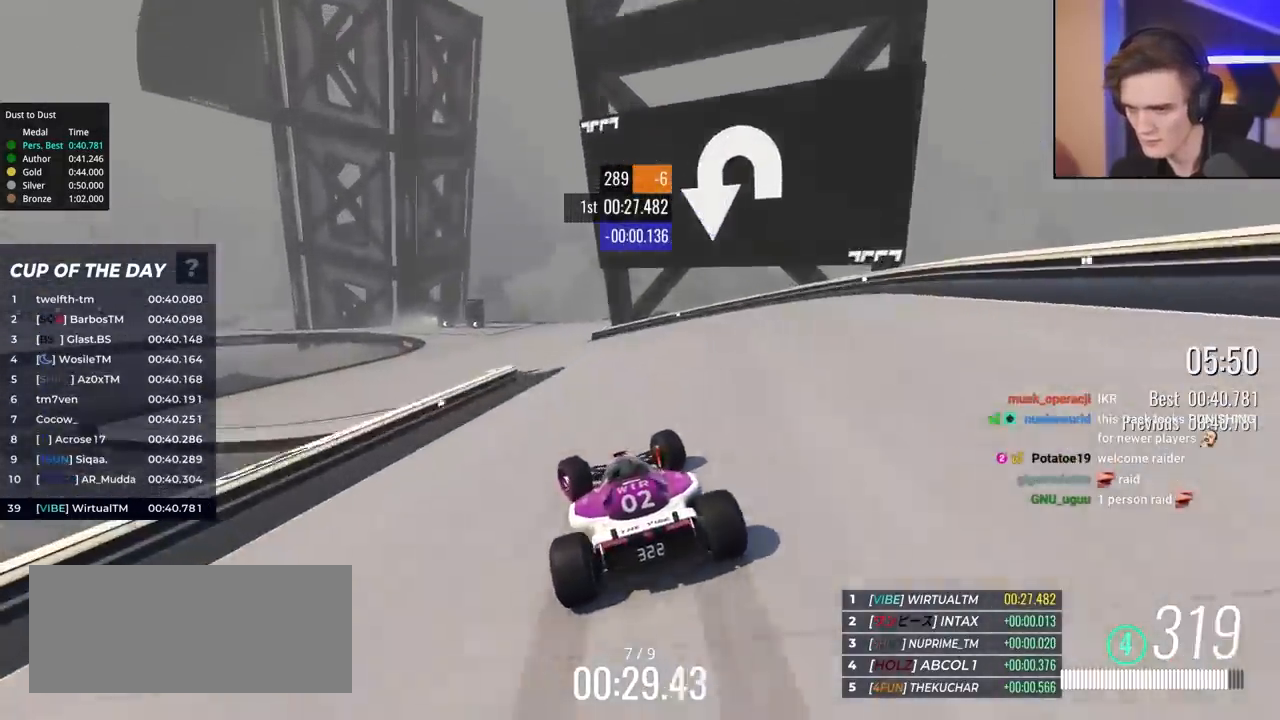
{"keys": ["brake", "left", "up"], "events": []}
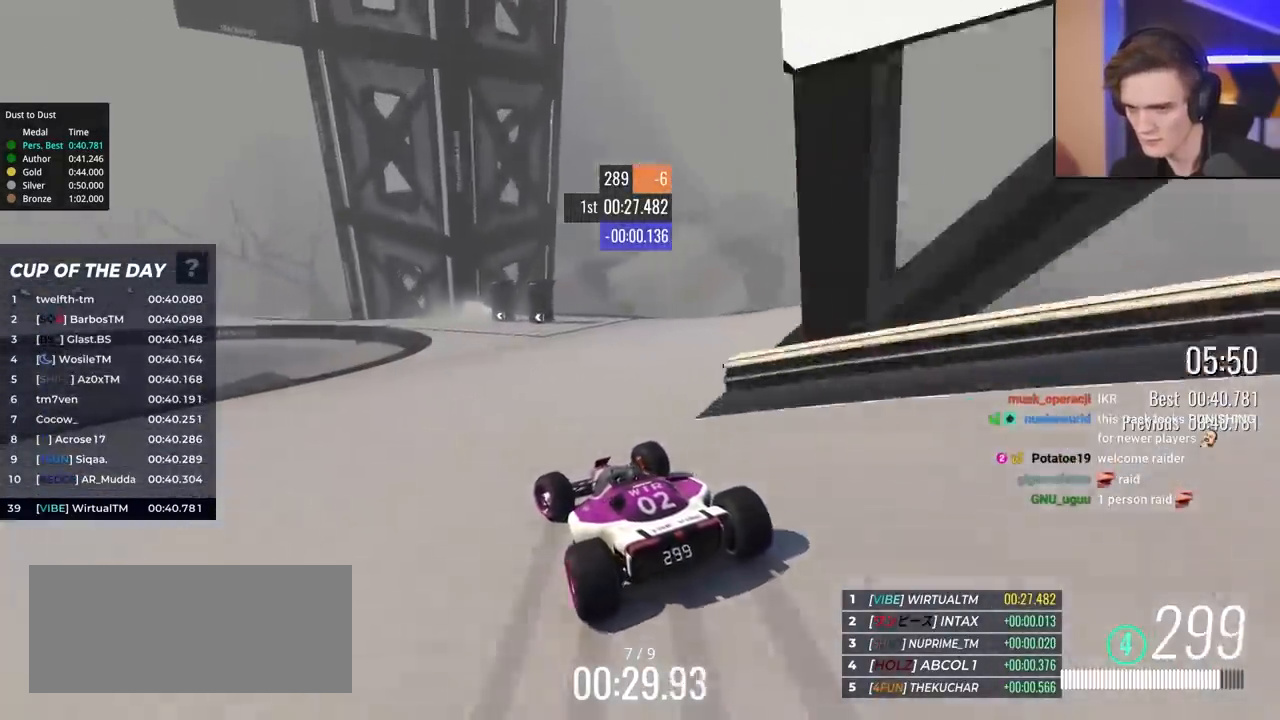
{"keys": ["left", "up"], "events": [[33, "left", "up"], [83, "left", "down"], [417, "brake", "up"], [450, "up", "up"], [500, "up", "down"]]}
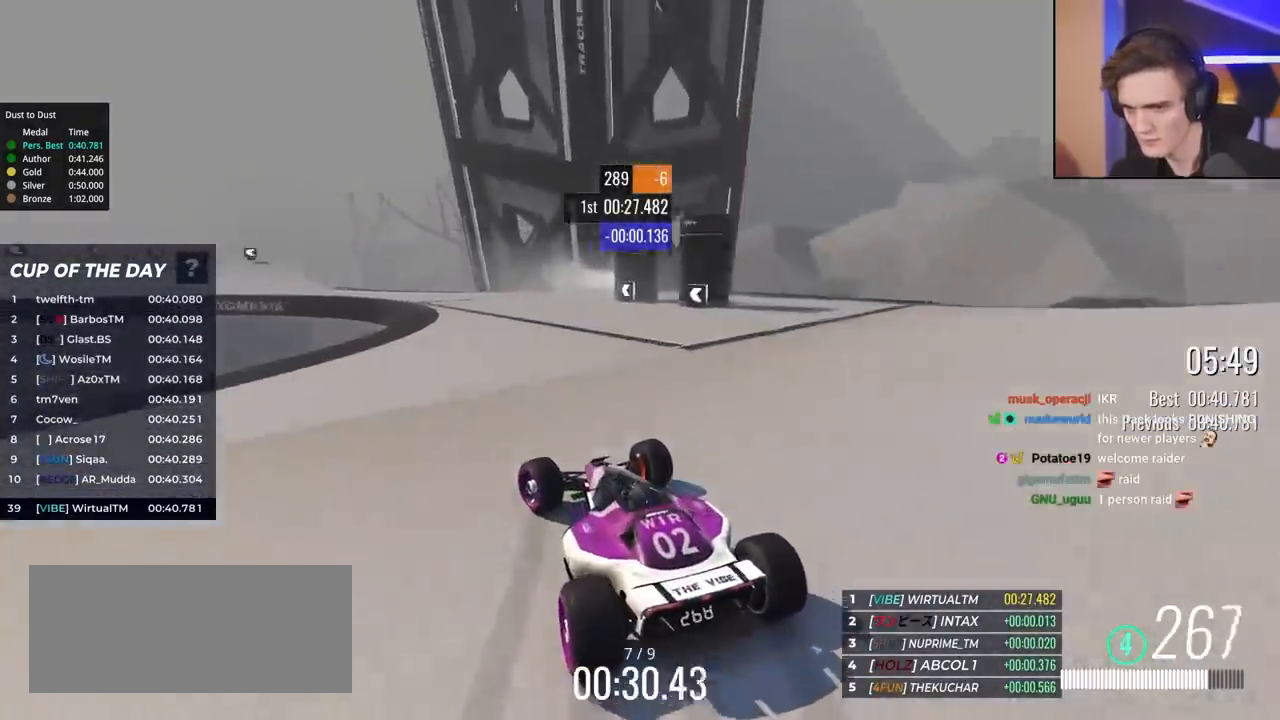
{"keys": ["left", "up"], "events": [[50, "up", "up"], [100, "up", "down"], [333, "brake", "down"], [417, "brake", "up"]]}
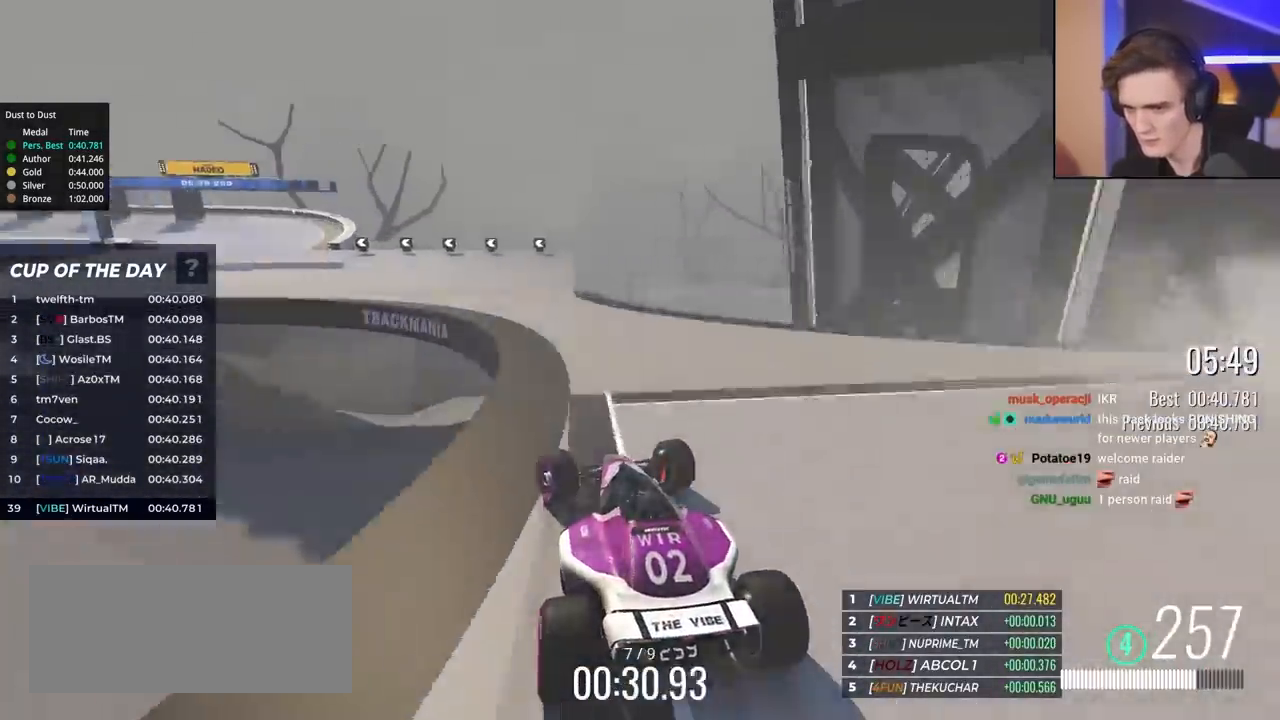
{"keys": ["left", "up"], "events": [[383, "left", "up"], [483, "left", "down"]]}
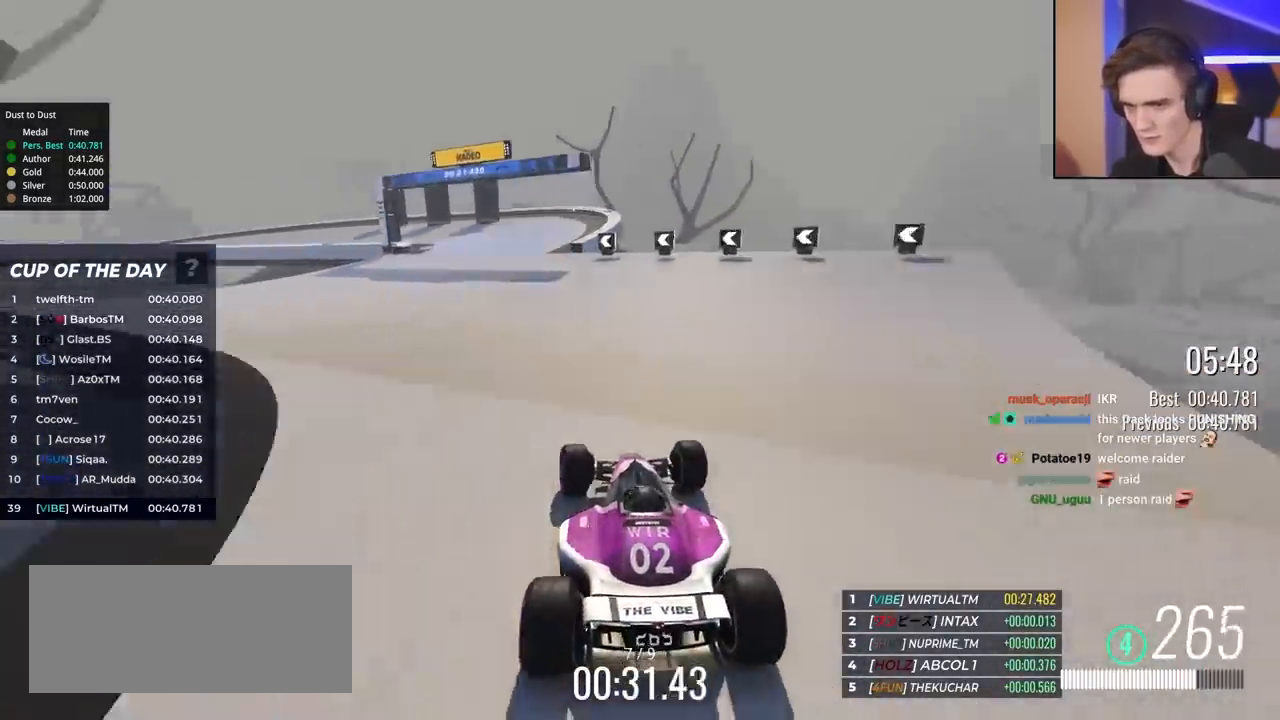
{"keys": ["left", "up"], "events": [[450, "left", "up"], [500, "left", "down"]]}
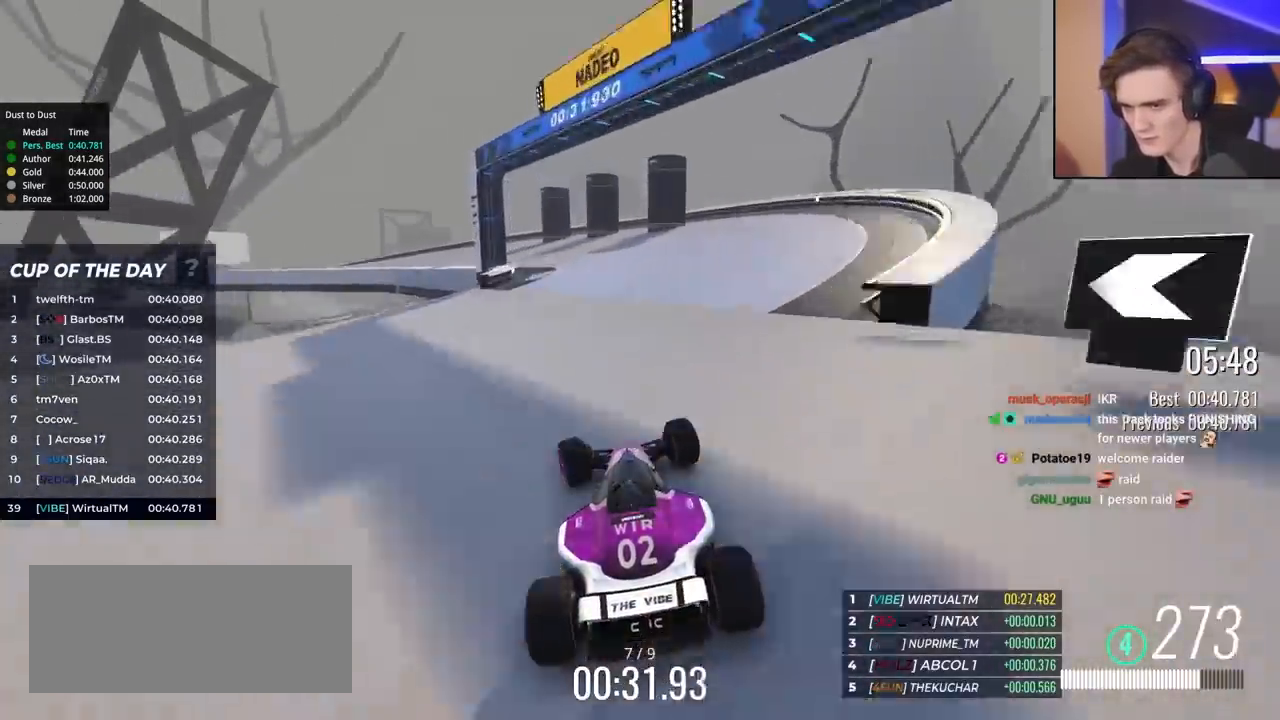
{"keys": ["left", "up"], "events": [[283, "left", "up"], [333, "left", "down"]]}
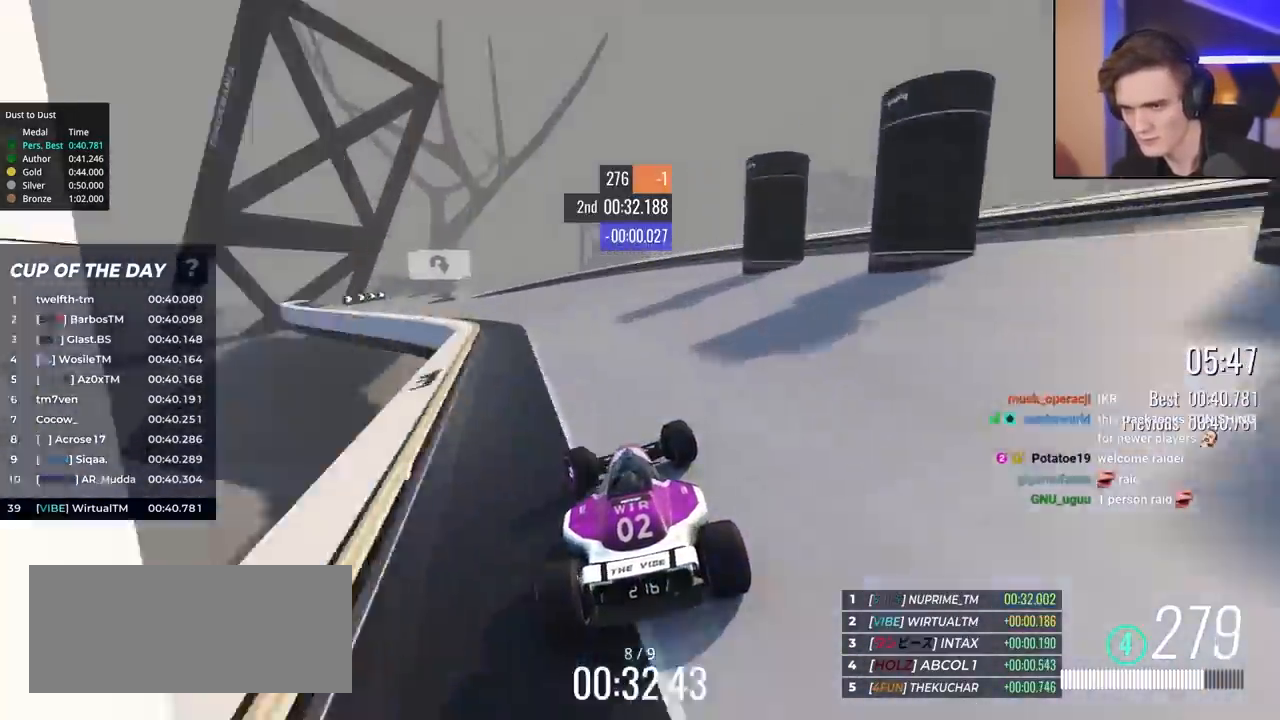
{"keys": ["up"], "events": [[483, "left", "up"]]}
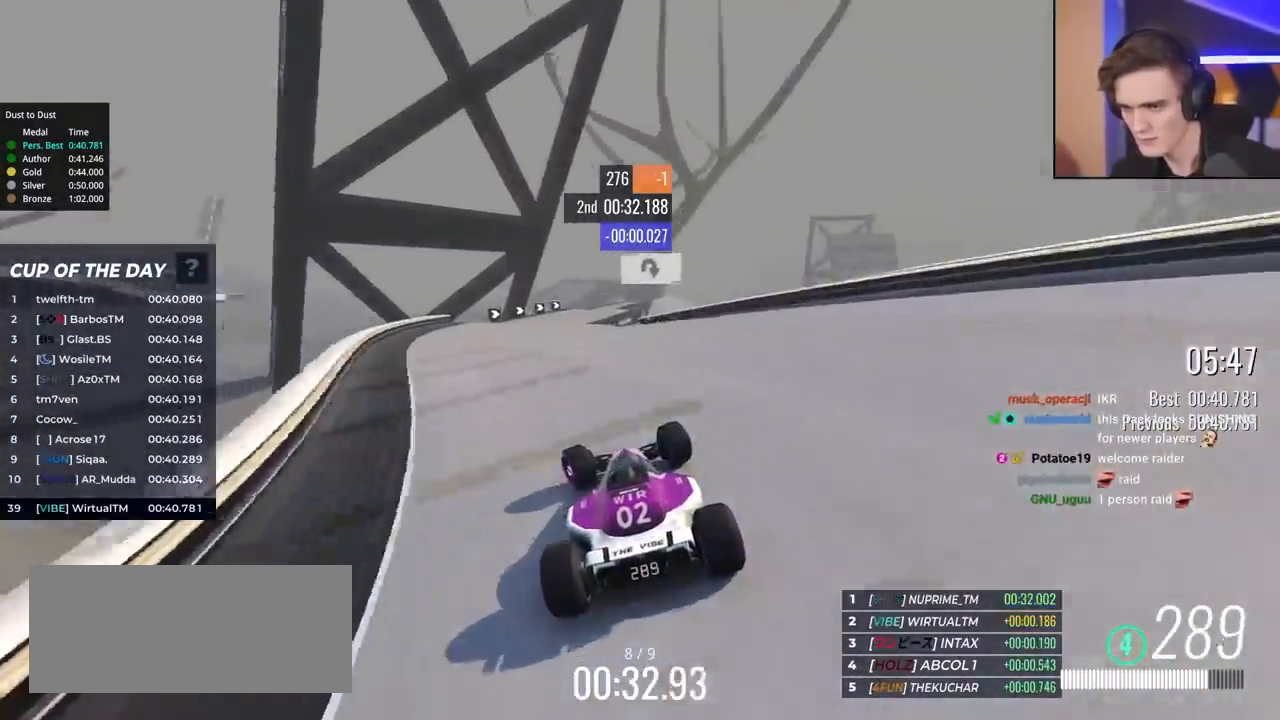
{"keys": ["right", "up"], "events": [[117, "right", "down"], [167, "right", "up"], [400, "right", "down"]]}
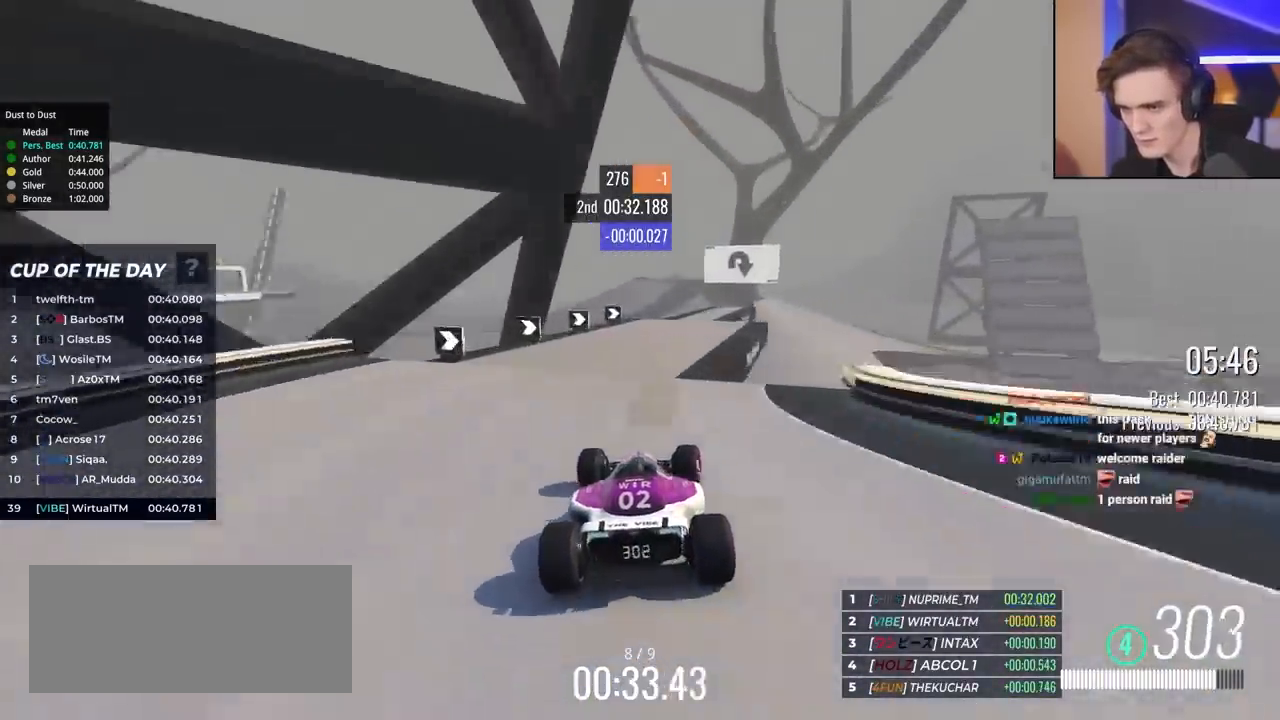
{"keys": ["up"], "events": [[133, "right", "up"], [283, "right", "down"], [367, "right", "up"]]}
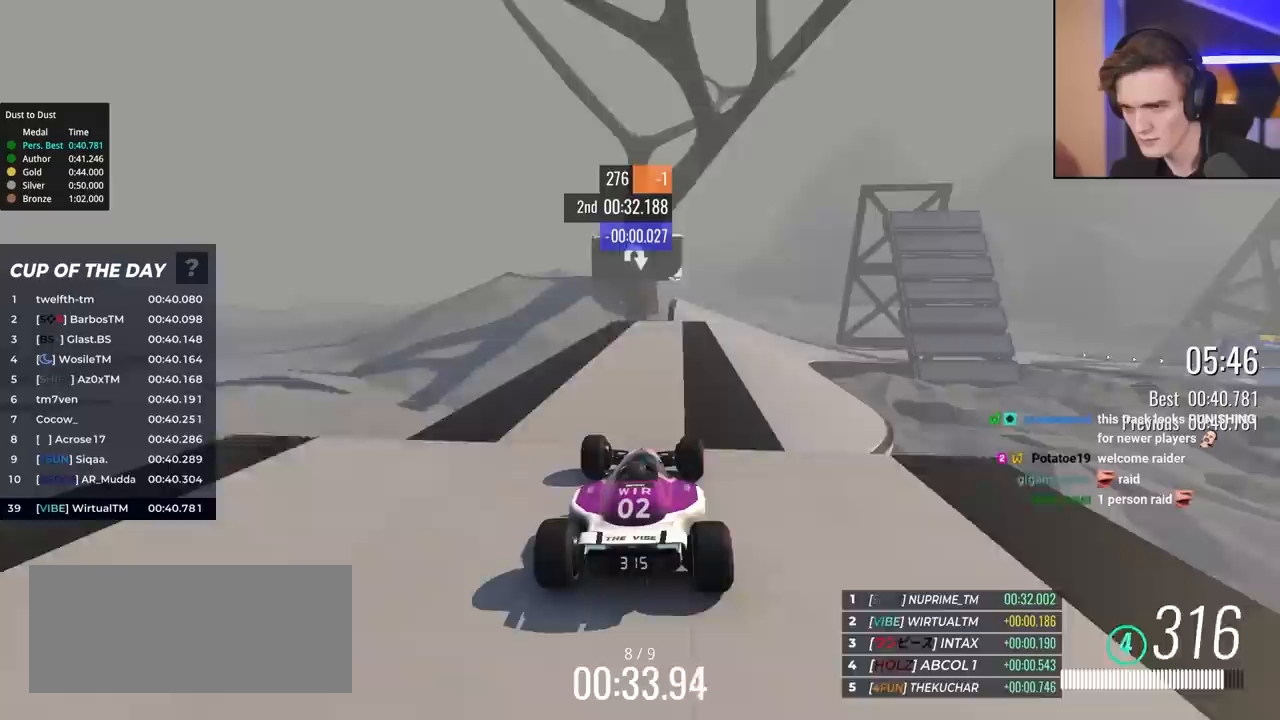
{"keys": ["up"], "events": [[117, "right", "down"], [300, "right", "up"], [350, "right", "down"], [483, "right", "up"]]}
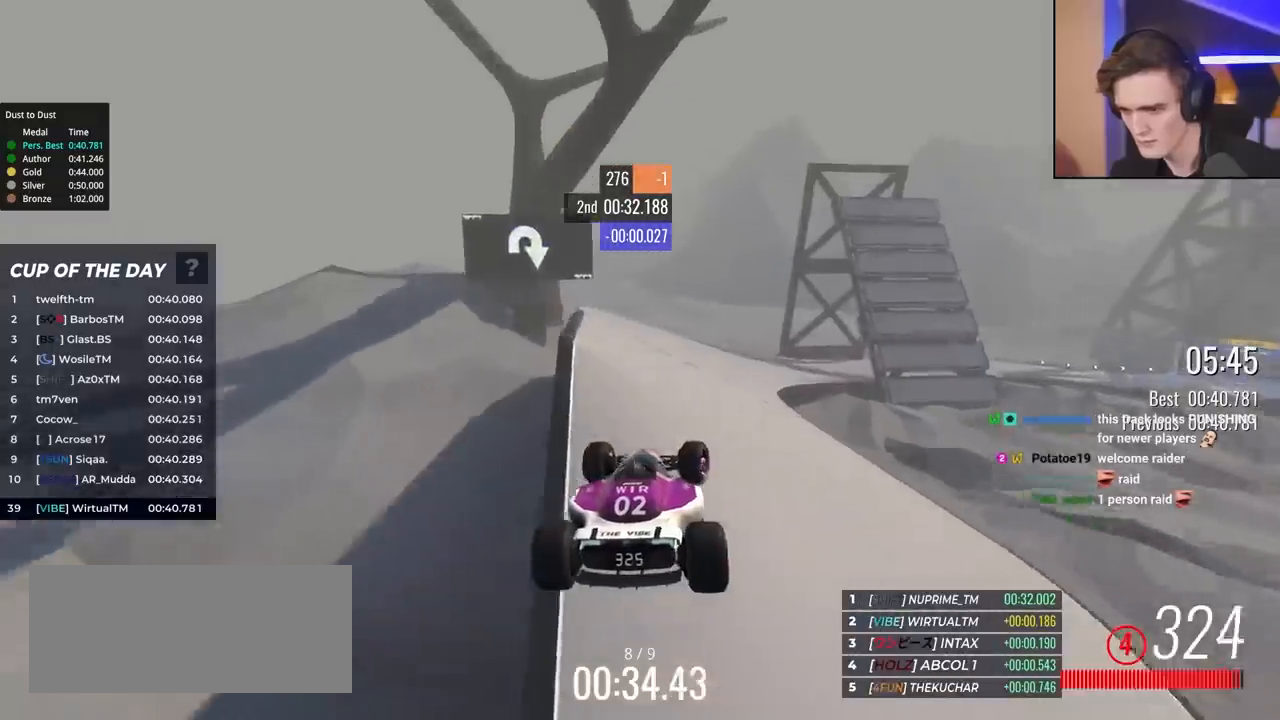
{"keys": ["brake", "up"], "events": [[83, "left", "down"], [167, "left", "up"], [267, "right", "down"], [400, "right", "up"], [450, "brake", "down"]]}
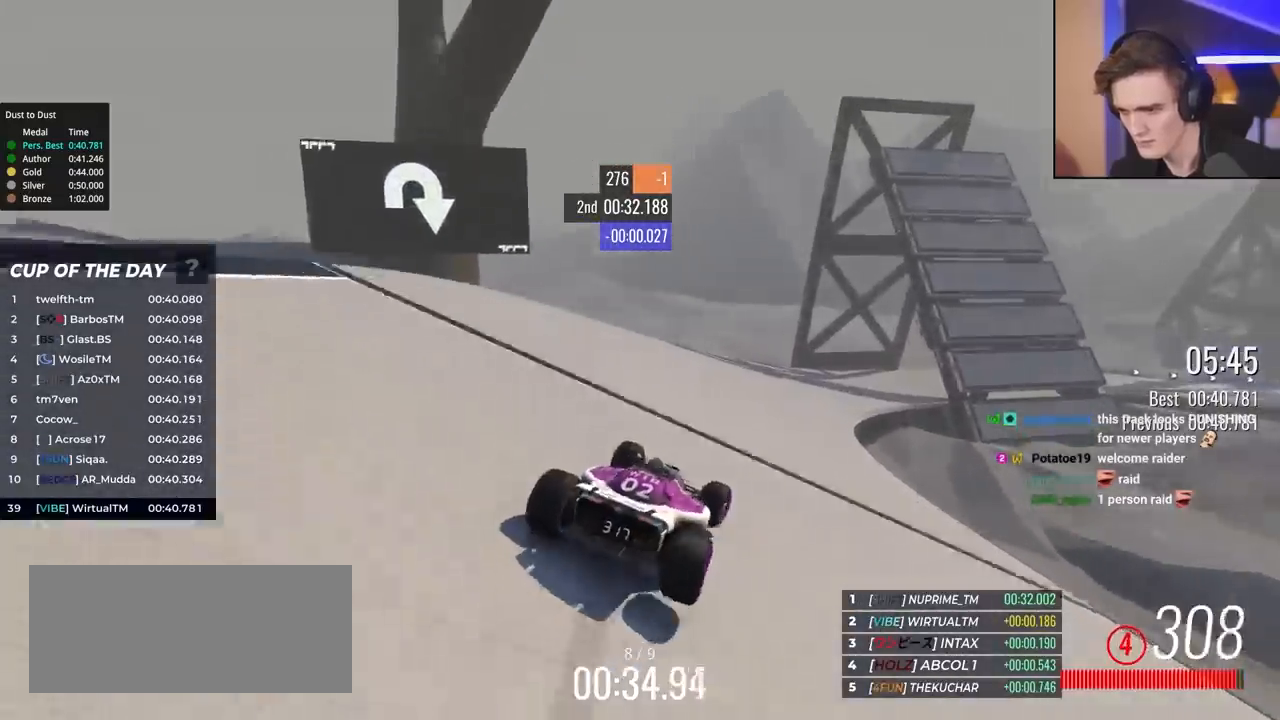
{"keys": ["brake", "right", "up"], "events": [[50, "right", "down"], [83, "right", "up"], [133, "right", "down"], [283, "right", "up"], [417, "right", "down"]]}
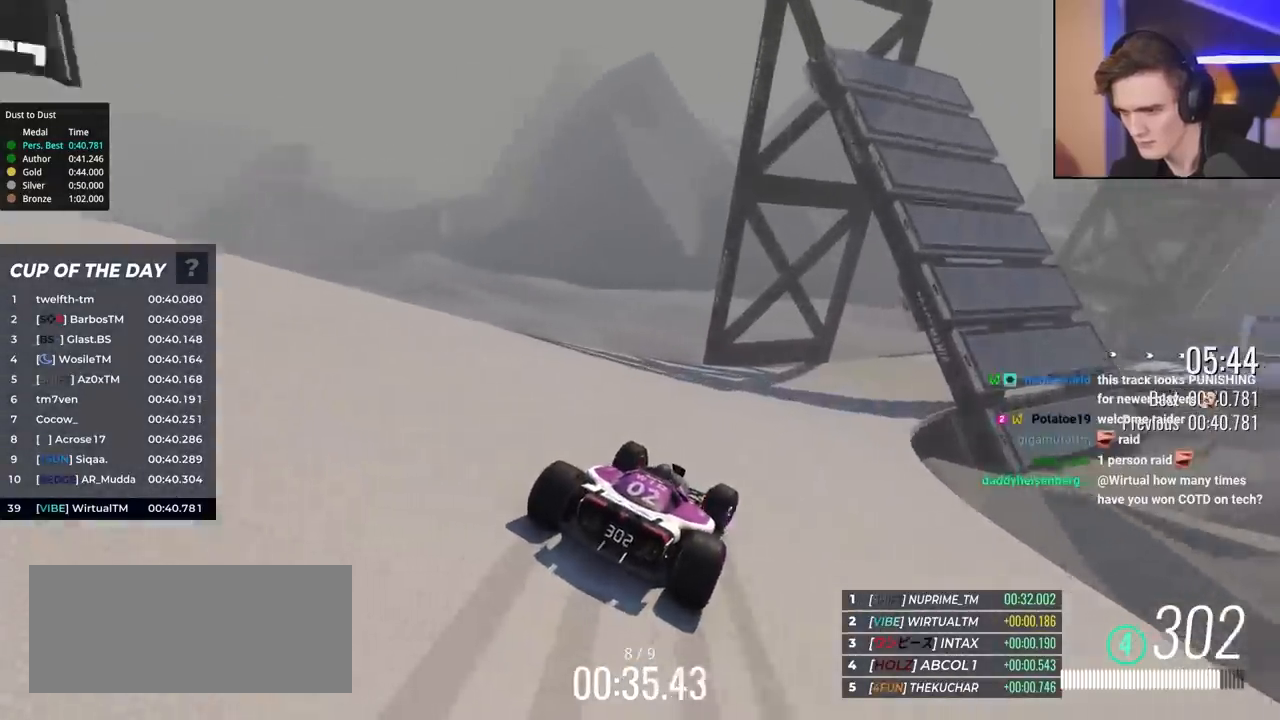
{"keys": ["right", "up"], "events": [[17, "right", "up"], [67, "brake", "up"], [67, "right", "down"]]}
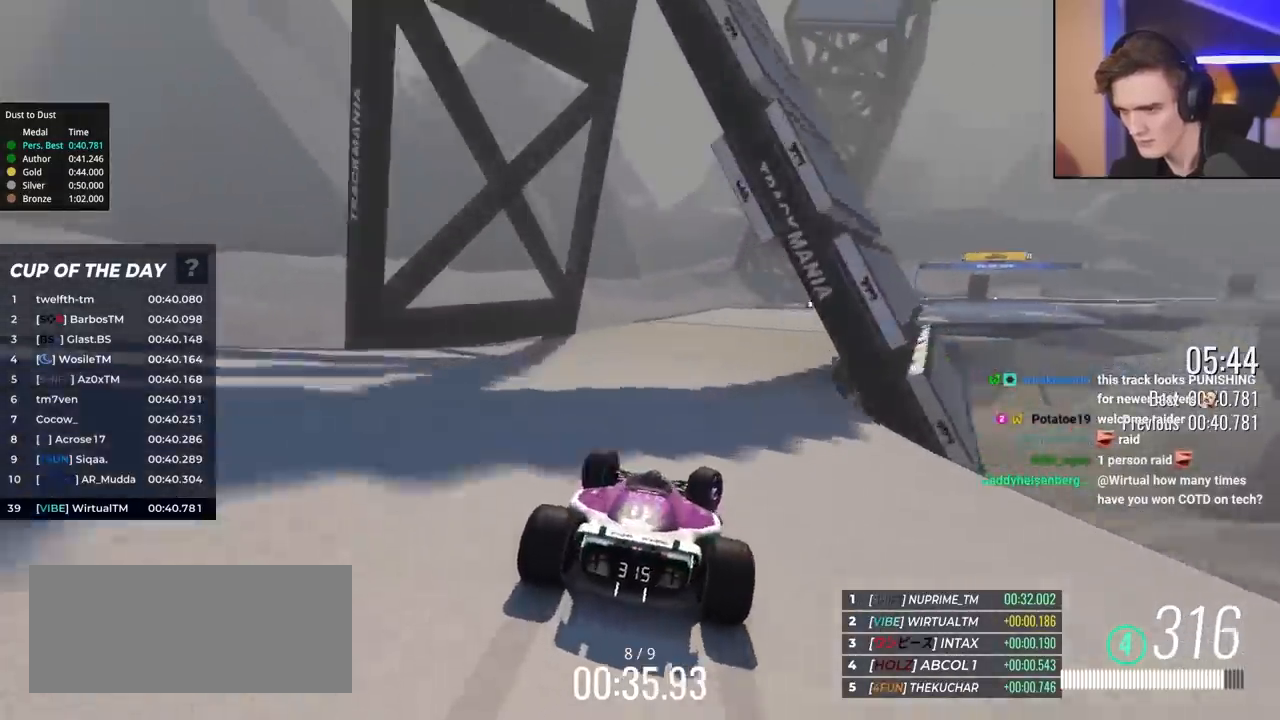
{"keys": ["right", "up"], "events": []}
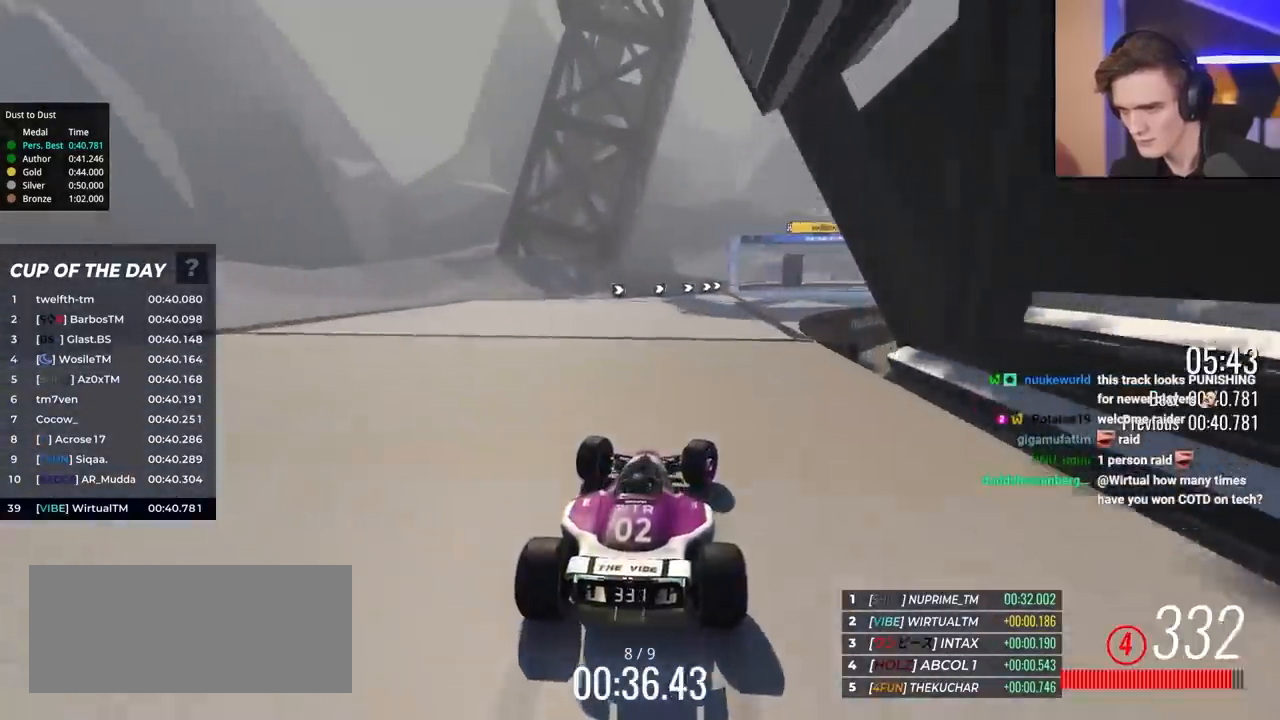
{"keys": ["right", "up"], "events": []}
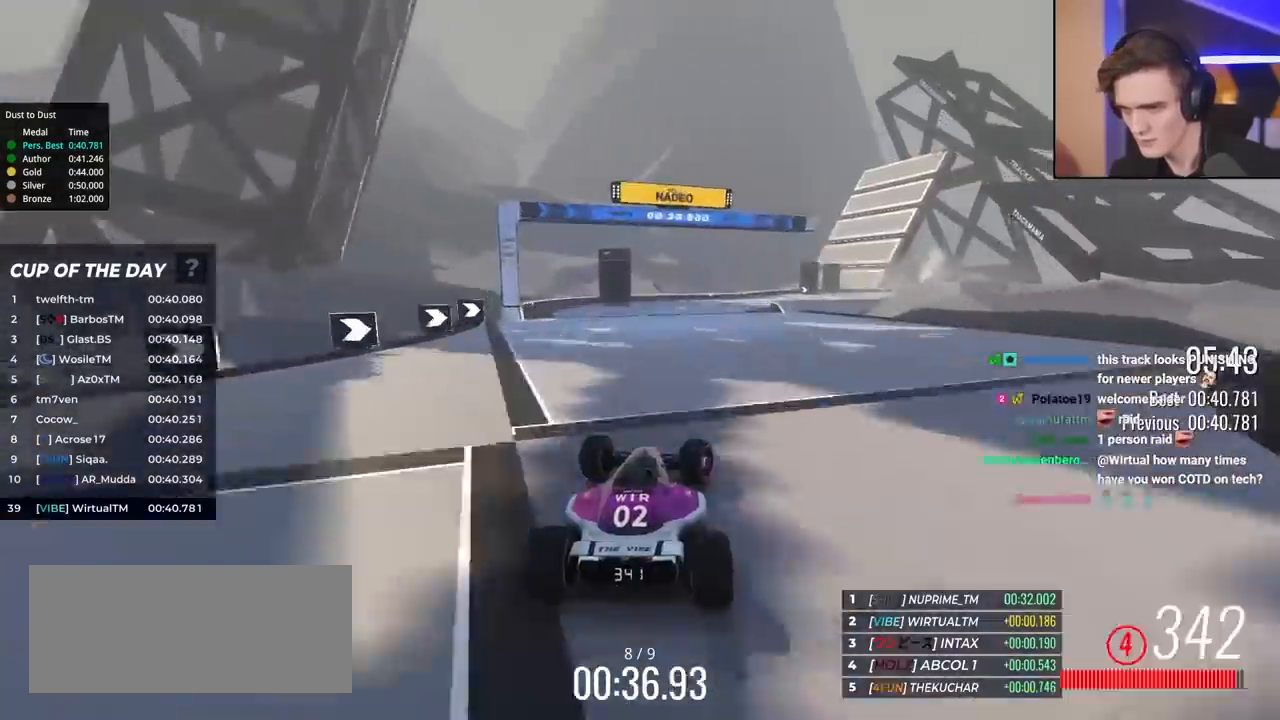
{"keys": ["right", "up"], "events": [[167, "right", "up"], [200, "right", "down"], [300, "right", "up"], [333, "right", "down"]]}
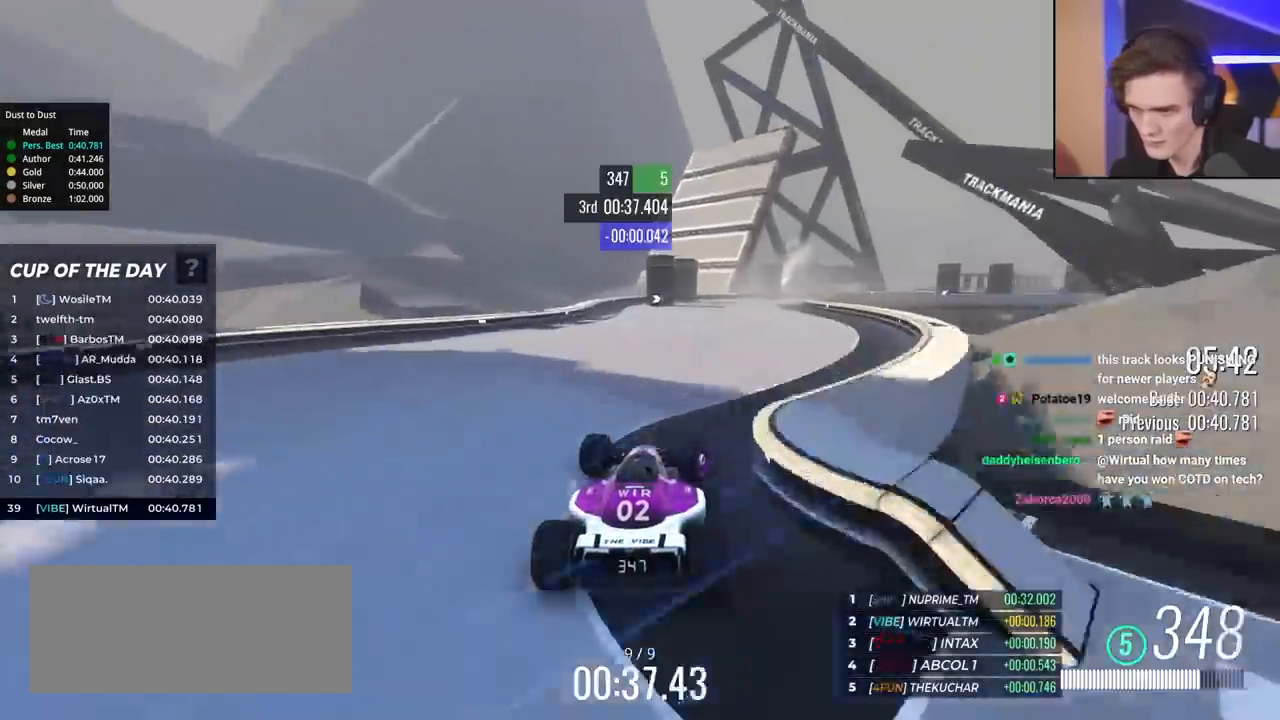
{"keys": ["right", "up"], "events": []}
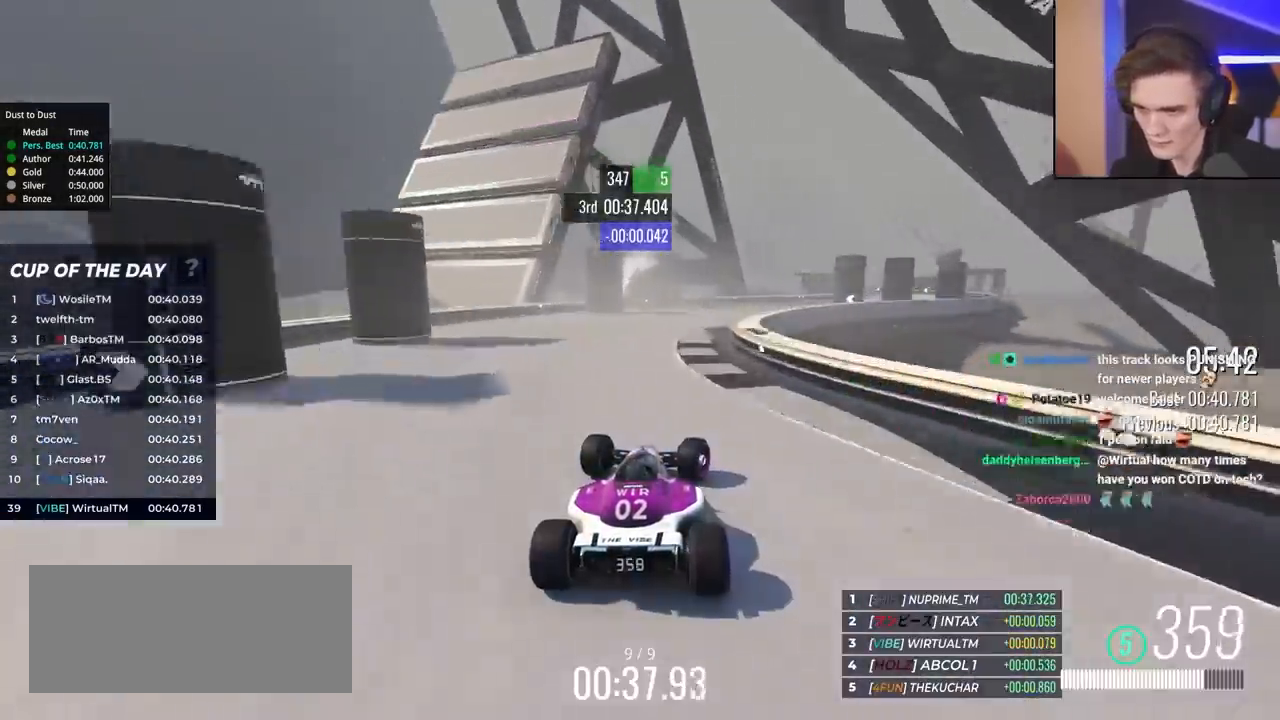
{"keys": ["right", "up"], "events": []}
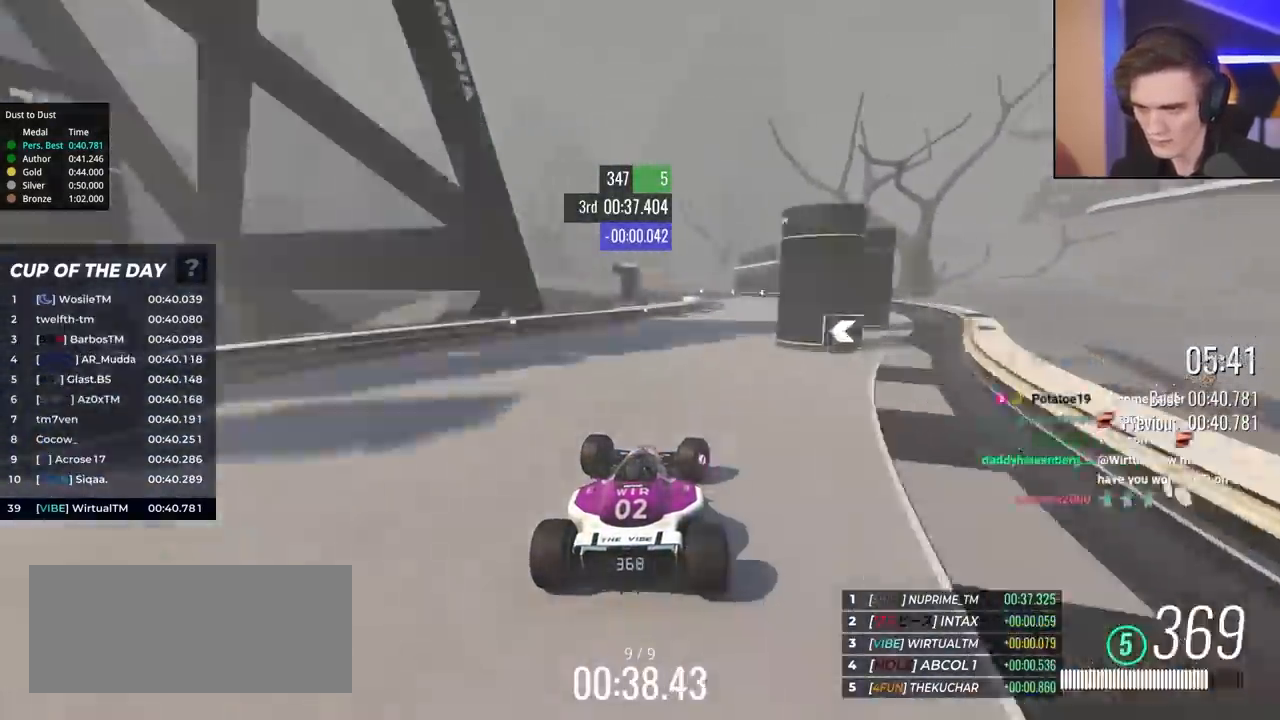
{"keys": ["left", "up"], "events": [[150, "right", "up"], [200, "left", "down"], [333, "left", "up"], [400, "left", "down"]]}
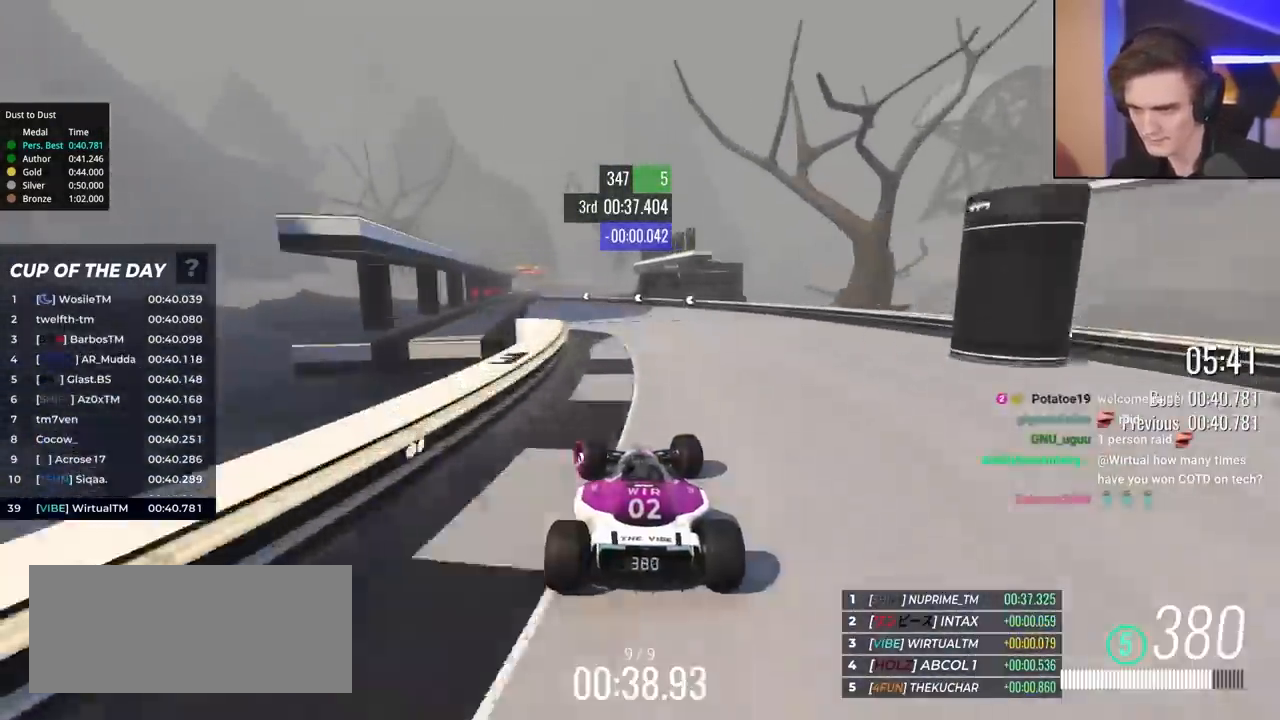
{"keys": ["right", "up"], "events": [[400, "left", "up"], [450, "right", "down"]]}
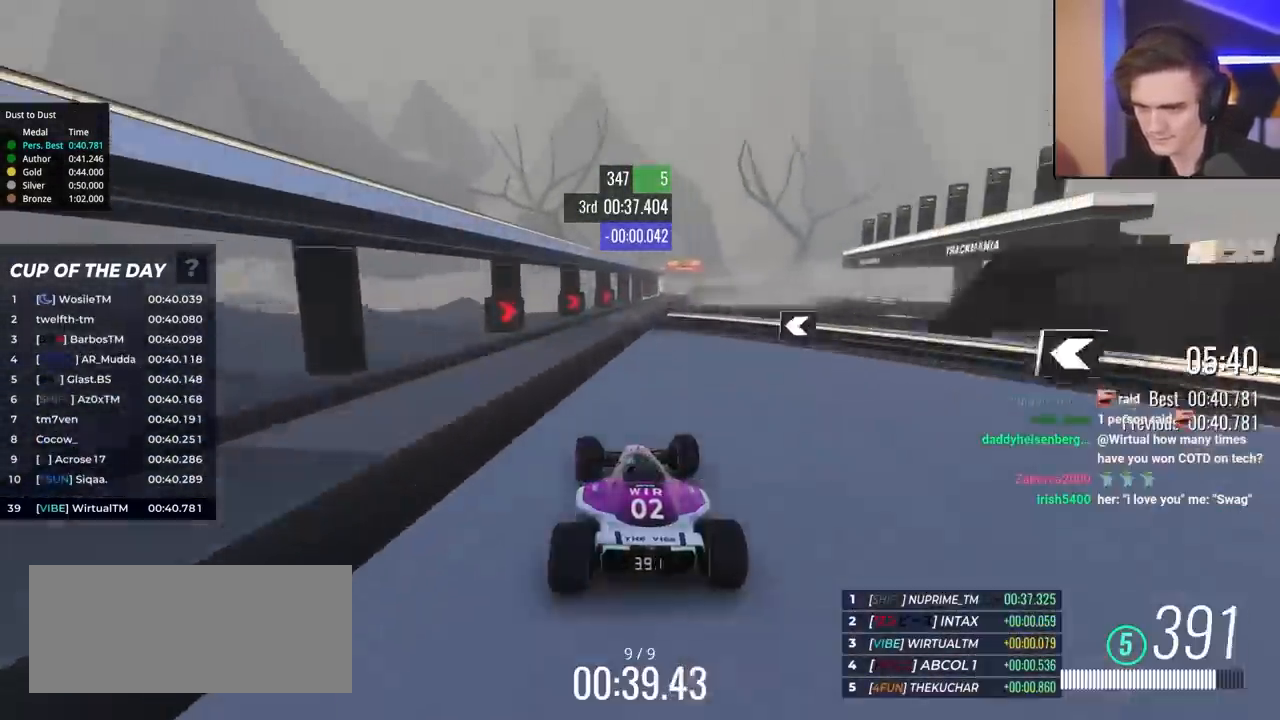
{"keys": ["right", "up"], "events": [[150, "up", "up"], [283, "up", "down"]]}
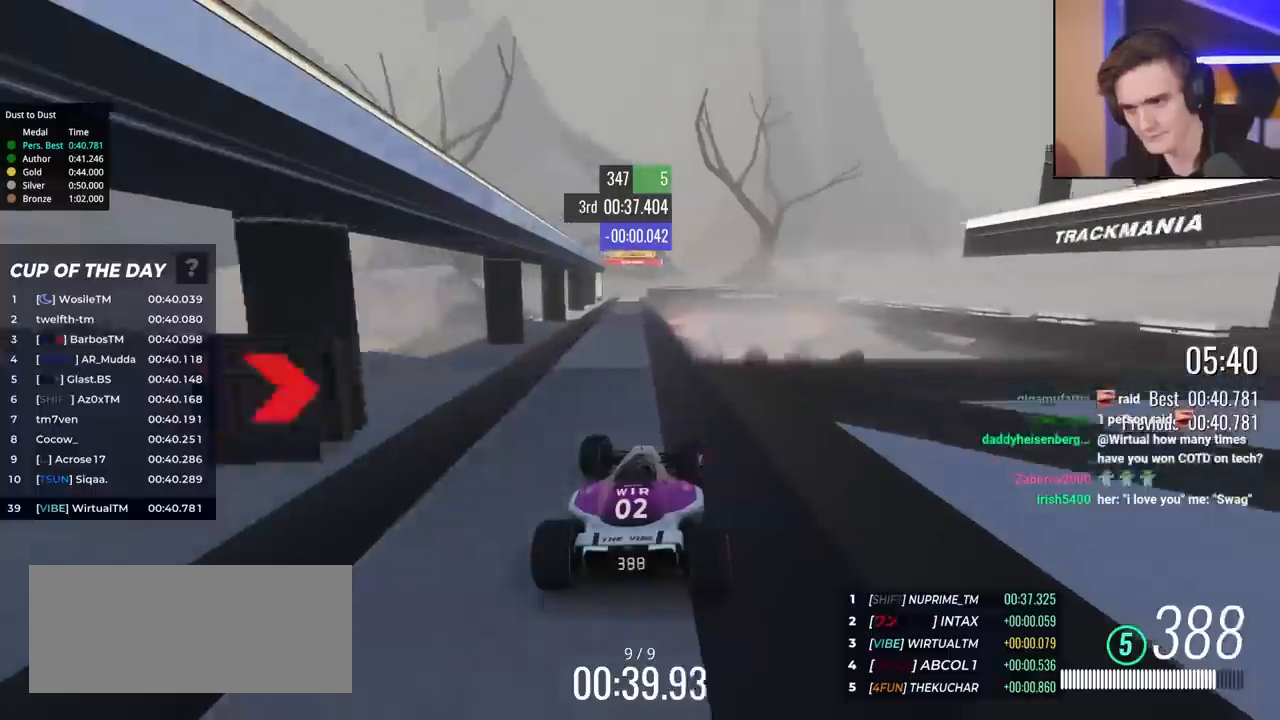
{"keys": ["left", "up"], "events": [[200, "left", "down"], [200, "right", "up"]]}
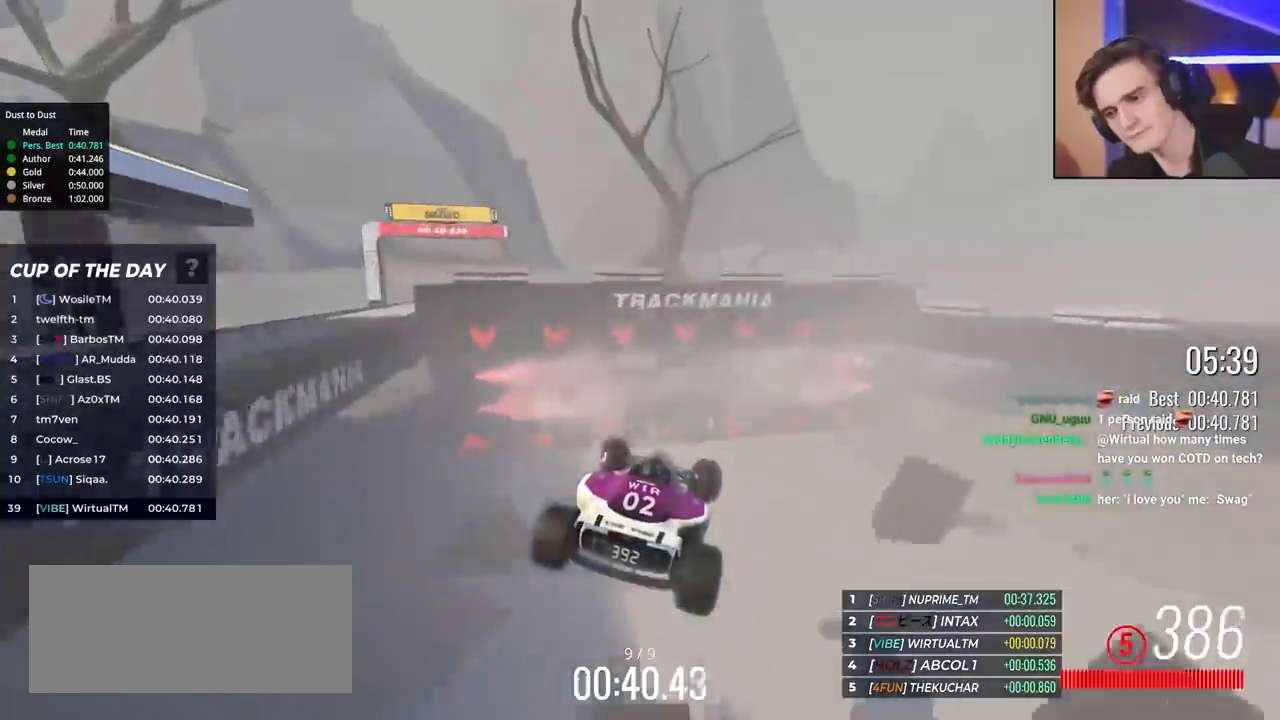
{"keys": ["up"], "events": [[500, "left", "up"]]}
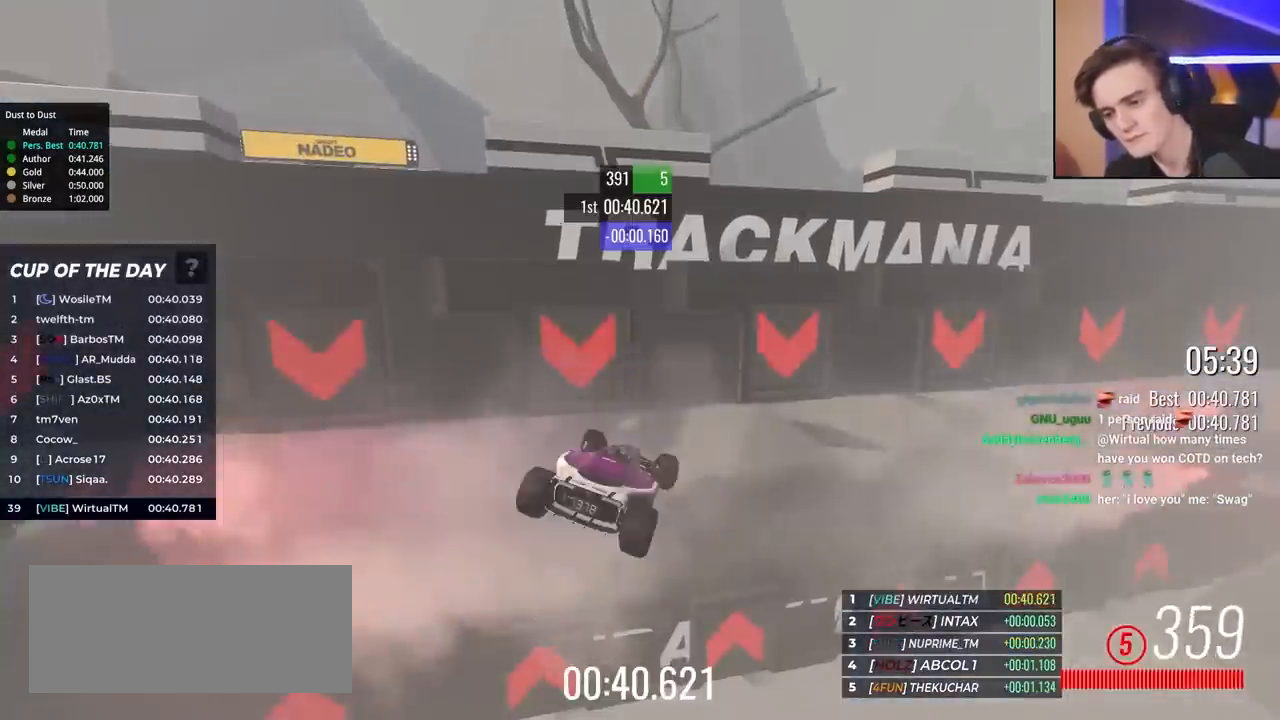
{"keys": ["up"], "events": []}
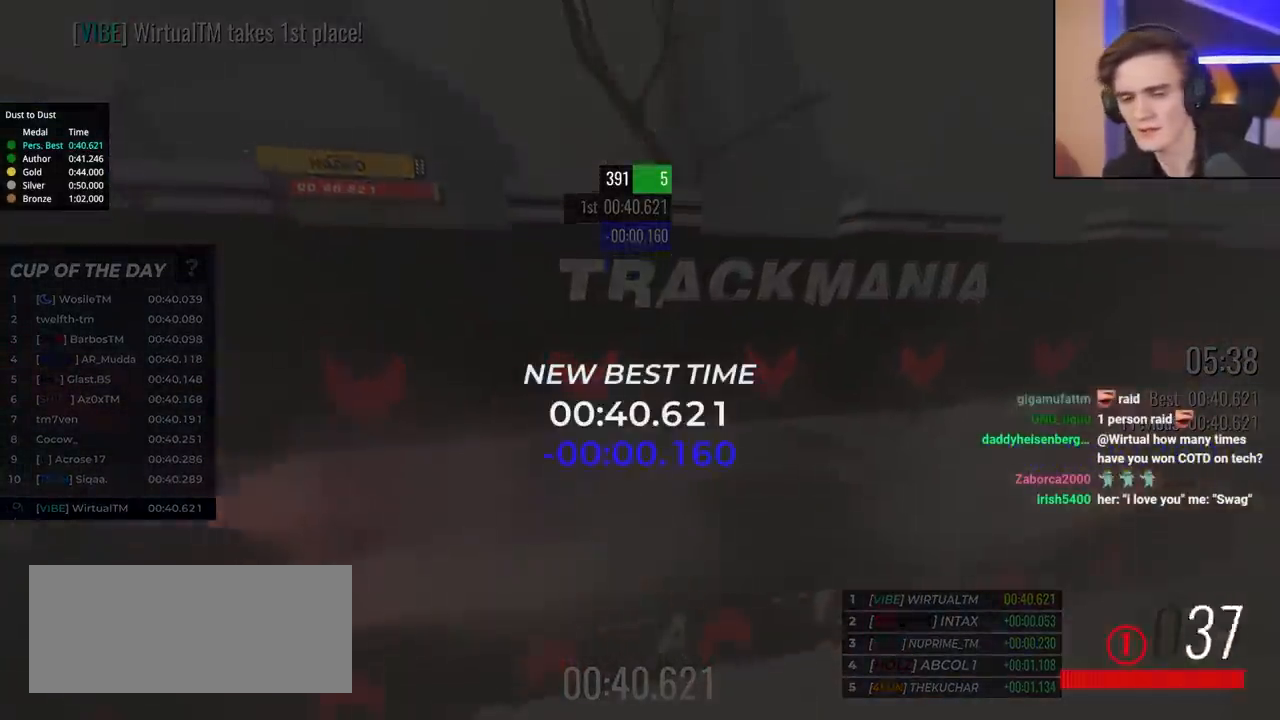
{"keys": ["up"], "events": []}
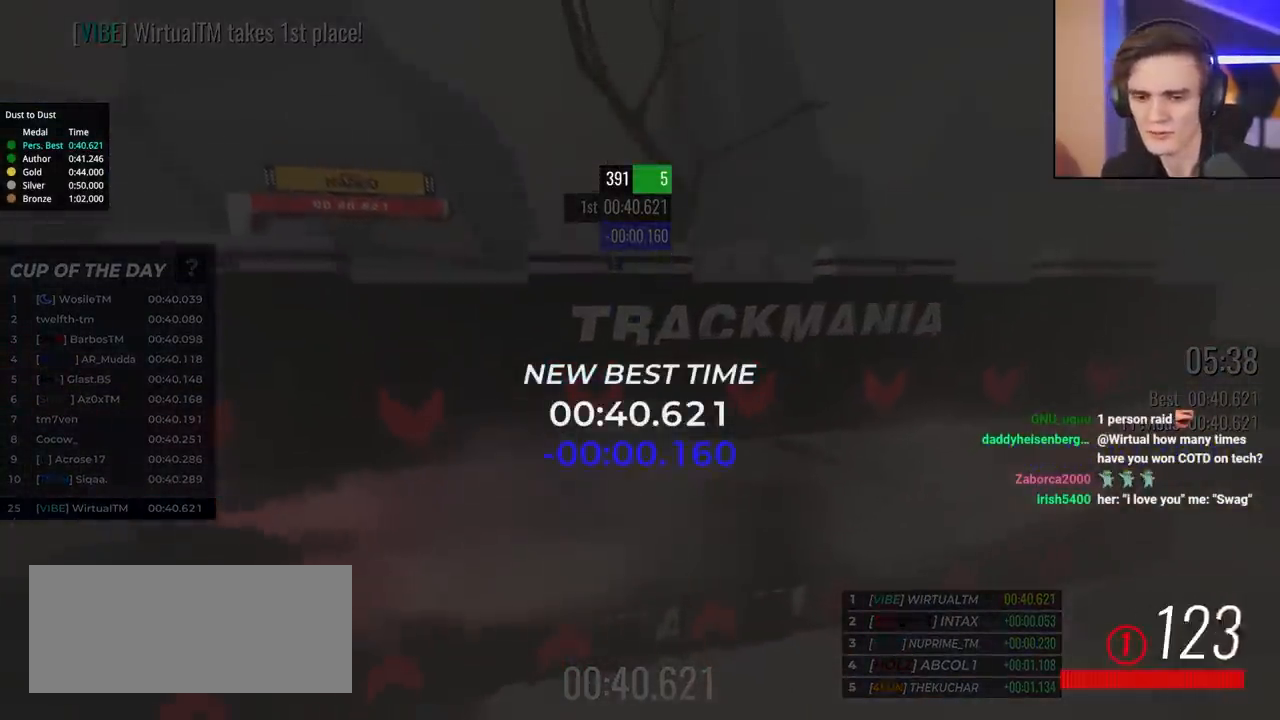
{"keys": ["up"], "events": []}
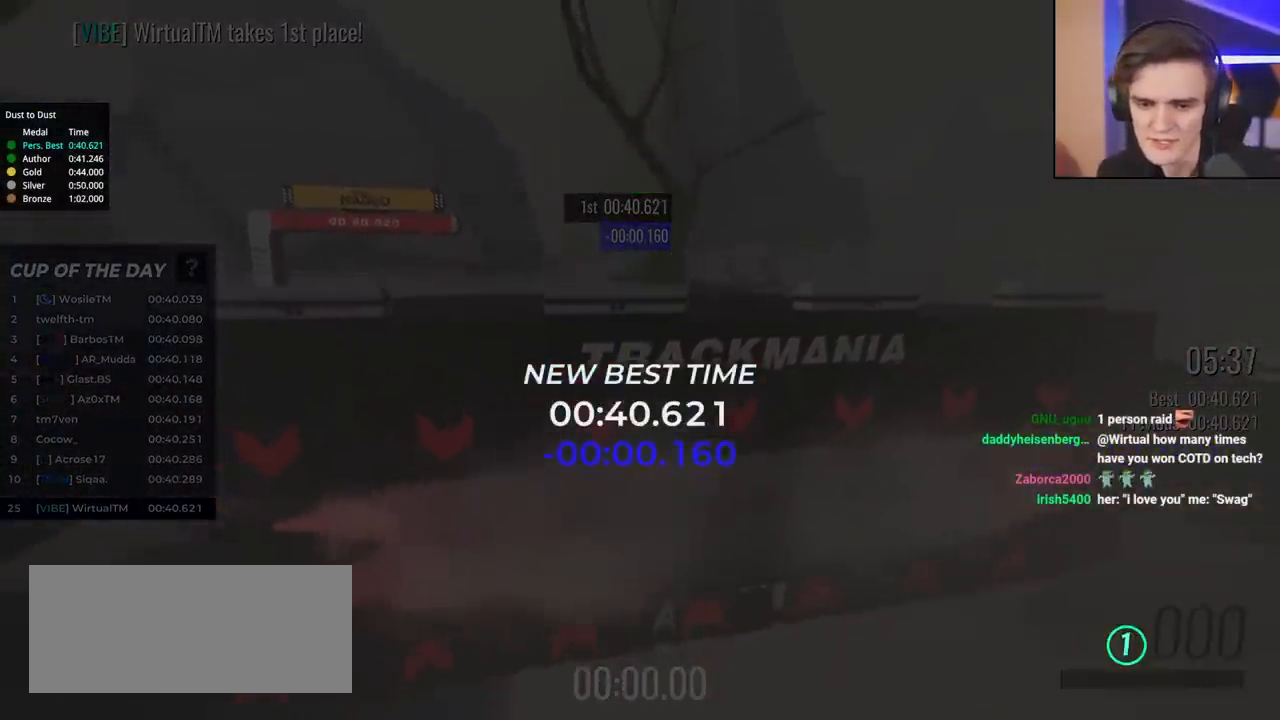
{"keys": ["up"], "events": []}
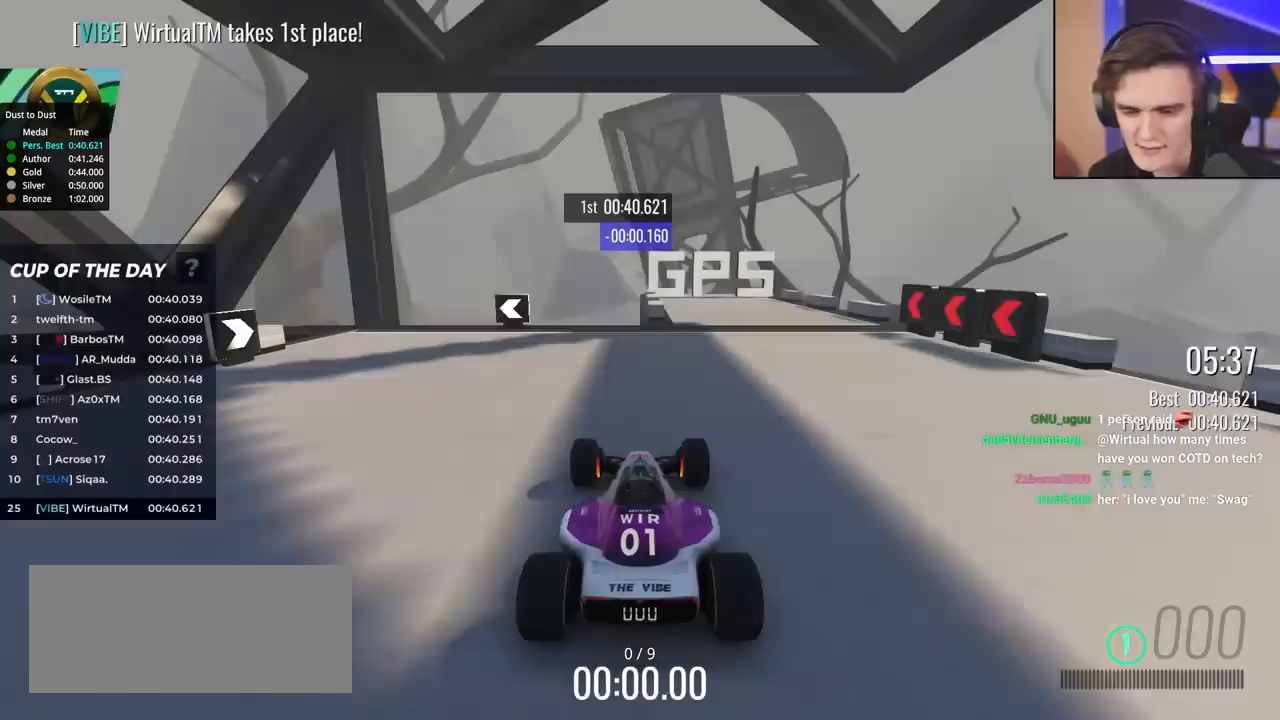
{"keys": ["up"], "events": []}
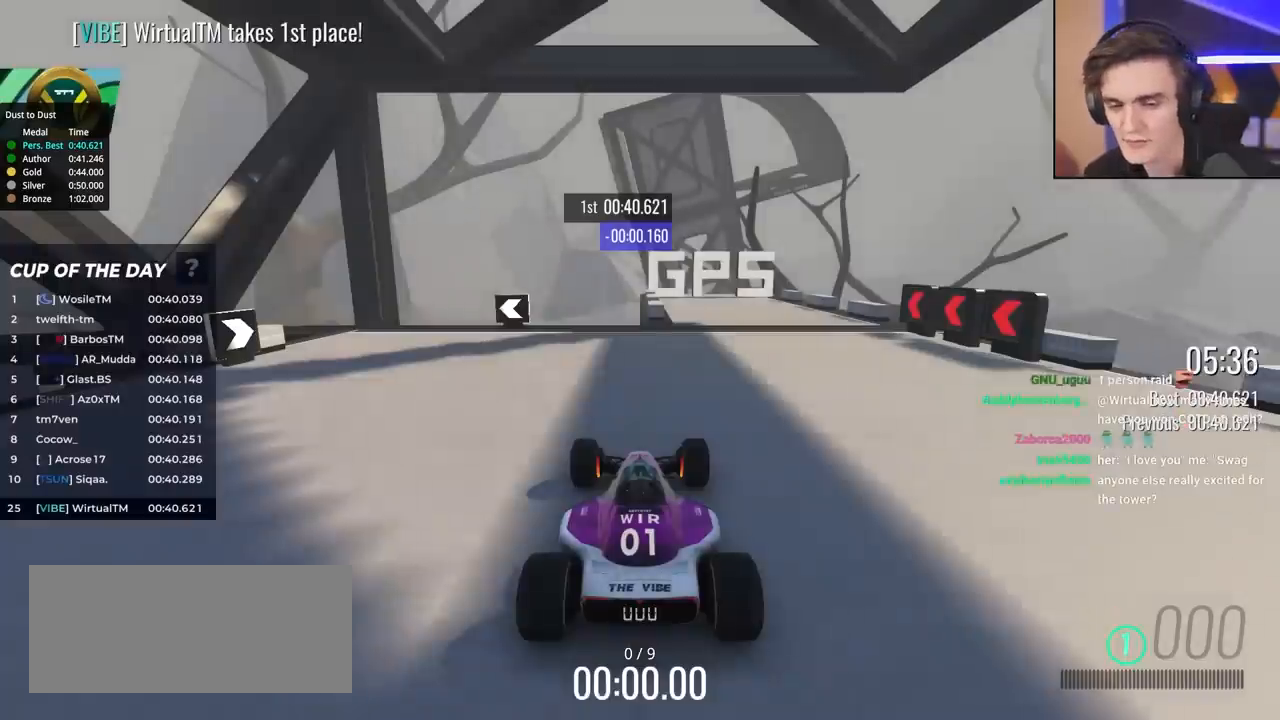
{"keys": ["up"], "events": []}
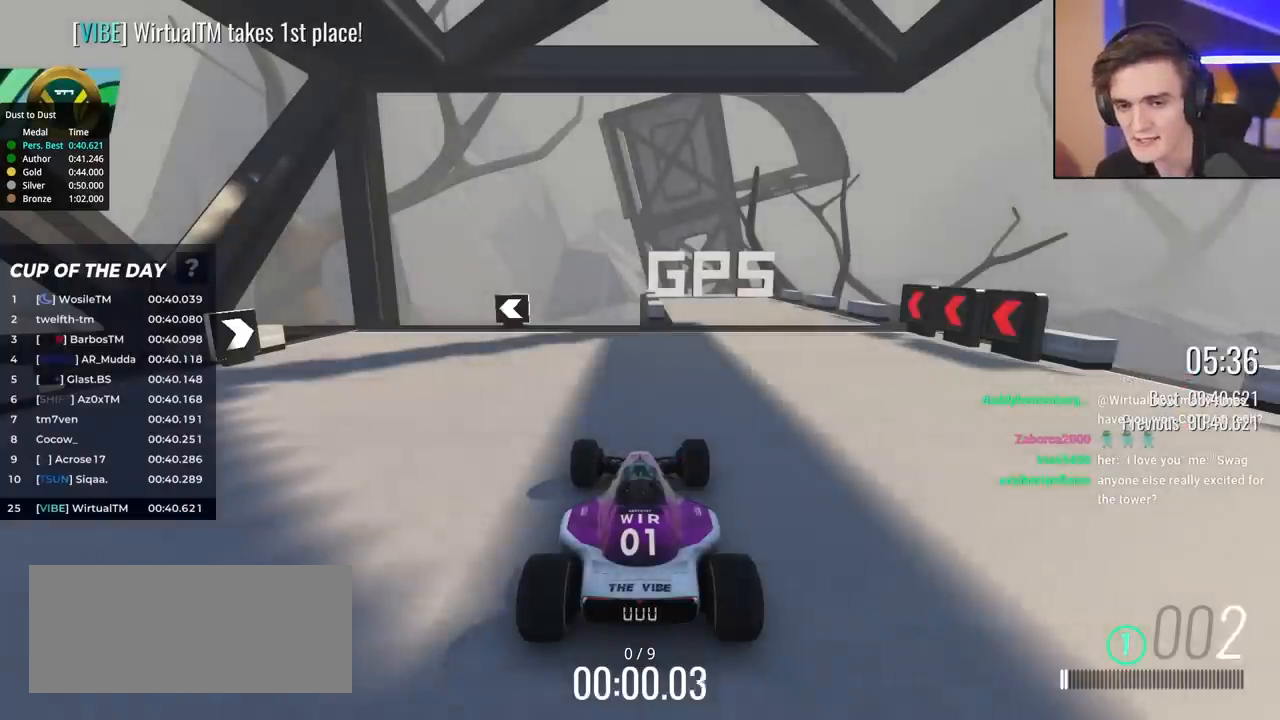
{"keys": ["up"], "events": [[367, "left", "down"], [467, "left", "up"]]}